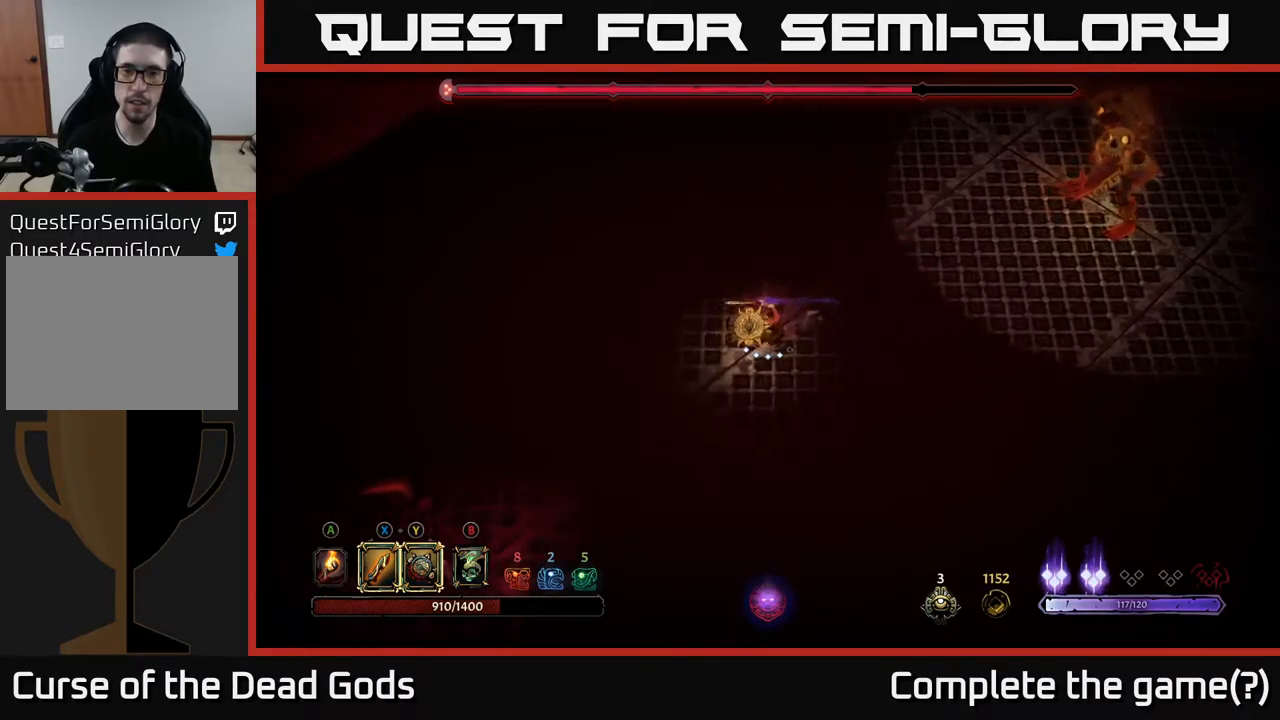
Gameplay with a controller (Xbox layout); each line is a JSON object with the inputs held at the frame after it. "events" lists button and stick changes between this image and that frame as [ms after this image, input, new state], when the widget could be followed in between.
{"buttons": [], "left_stick": "right", "right_stick": "center", "events": [[167, "B", "down"], [200, "left_stick", "right"], [234, "B", "up"], [284, "B", "down"], [350, "B", "up"]]}
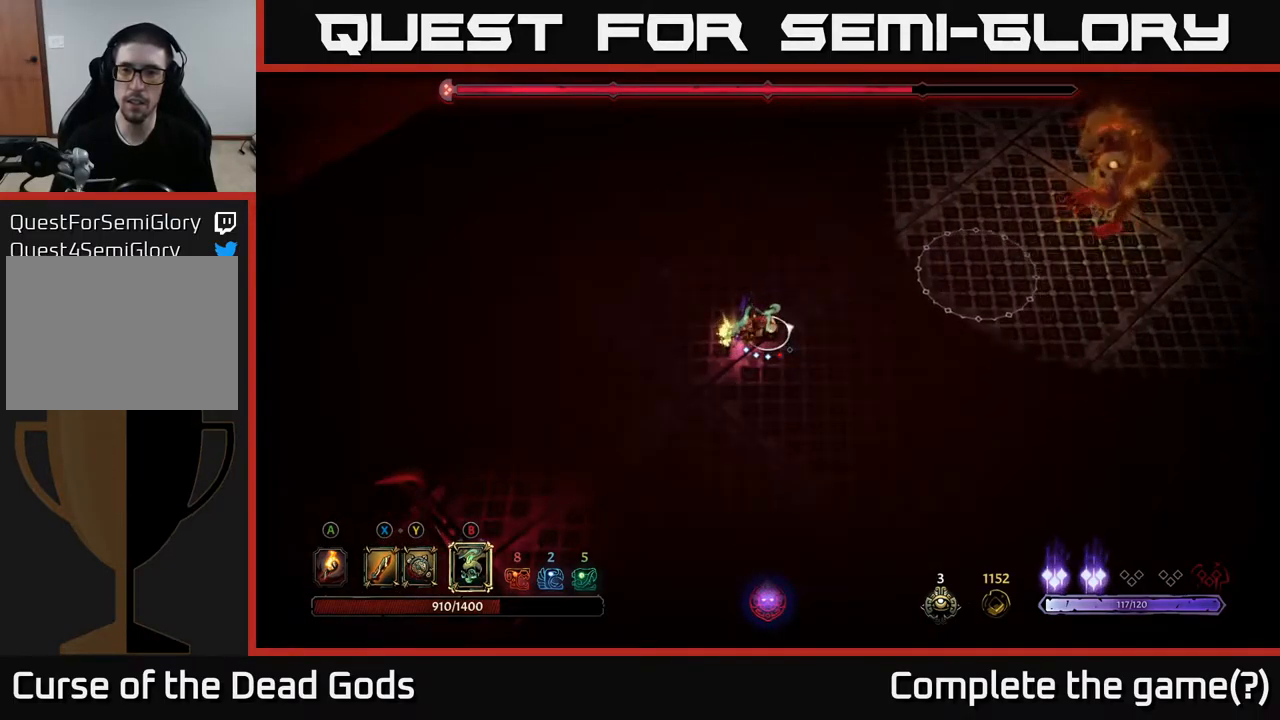
{"buttons": [], "left_stick": "left", "right_stick": "center", "events": [[317, "left_stick", "left"]]}
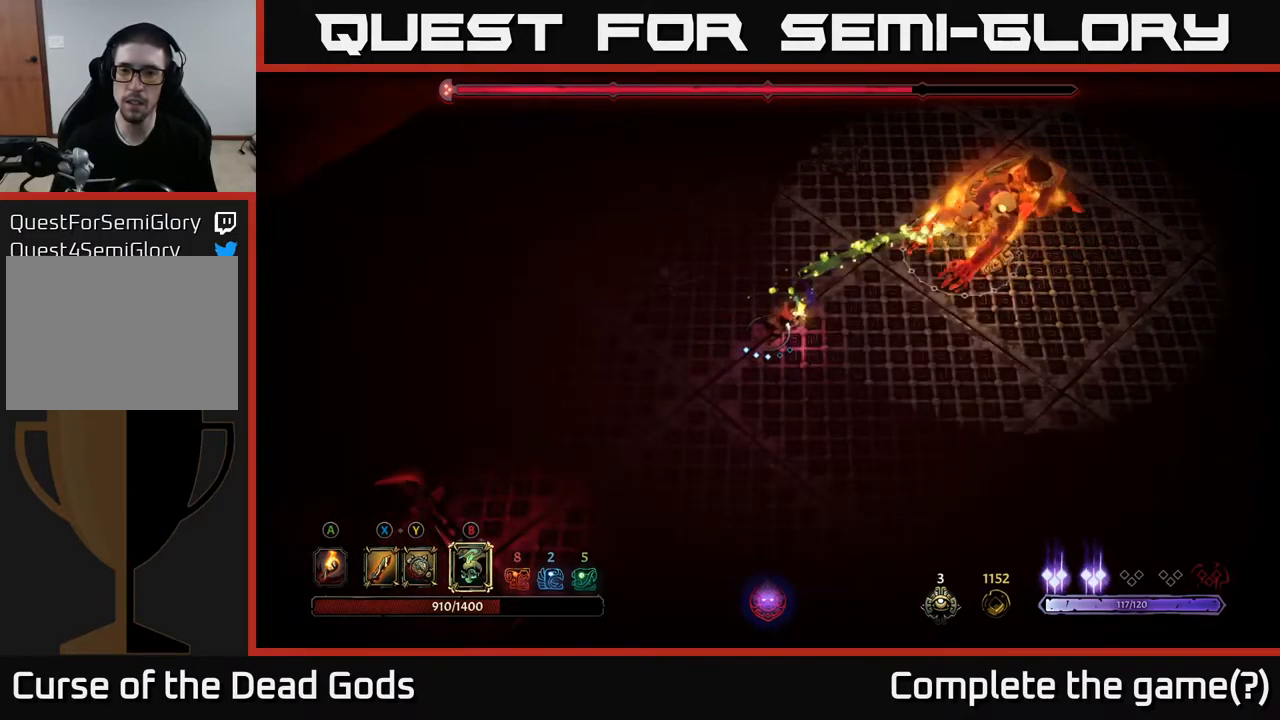
{"buttons": [], "left_stick": "up-left", "right_stick": "center", "events": [[500, "left_stick", "up-left"]]}
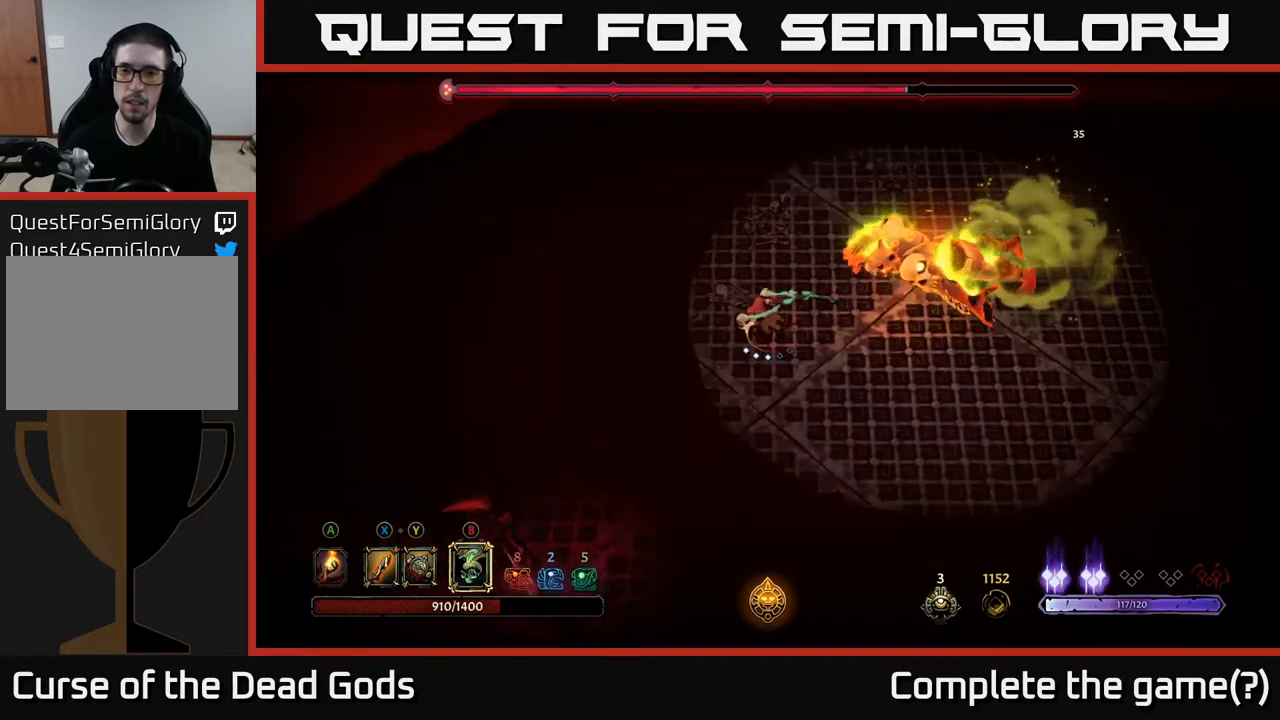
{"buttons": [], "left_stick": "up-right", "right_stick": "center", "events": [[284, "left_stick", "up-right"]]}
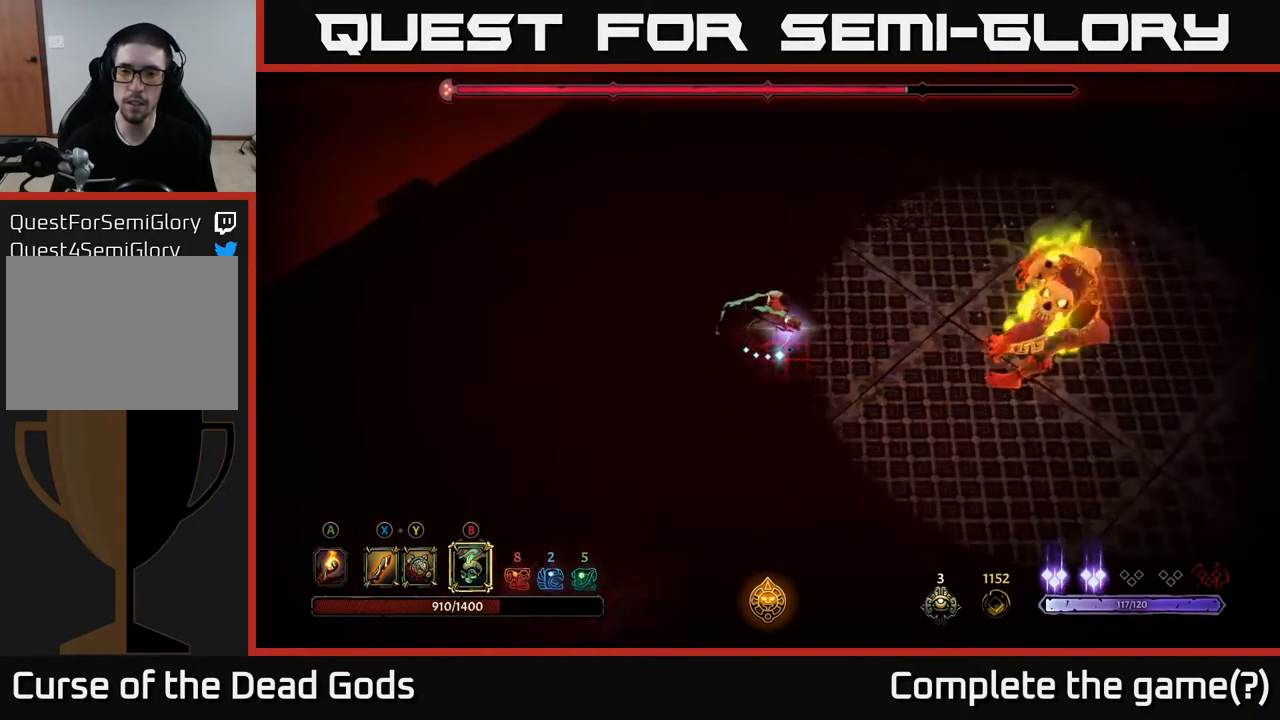
{"buttons": ["B"], "left_stick": "down-right", "right_stick": "center", "events": [[67, "left_stick", "right"], [417, "left_stick", "down"], [467, "left_stick", "down-right"], [484, "B", "down"]]}
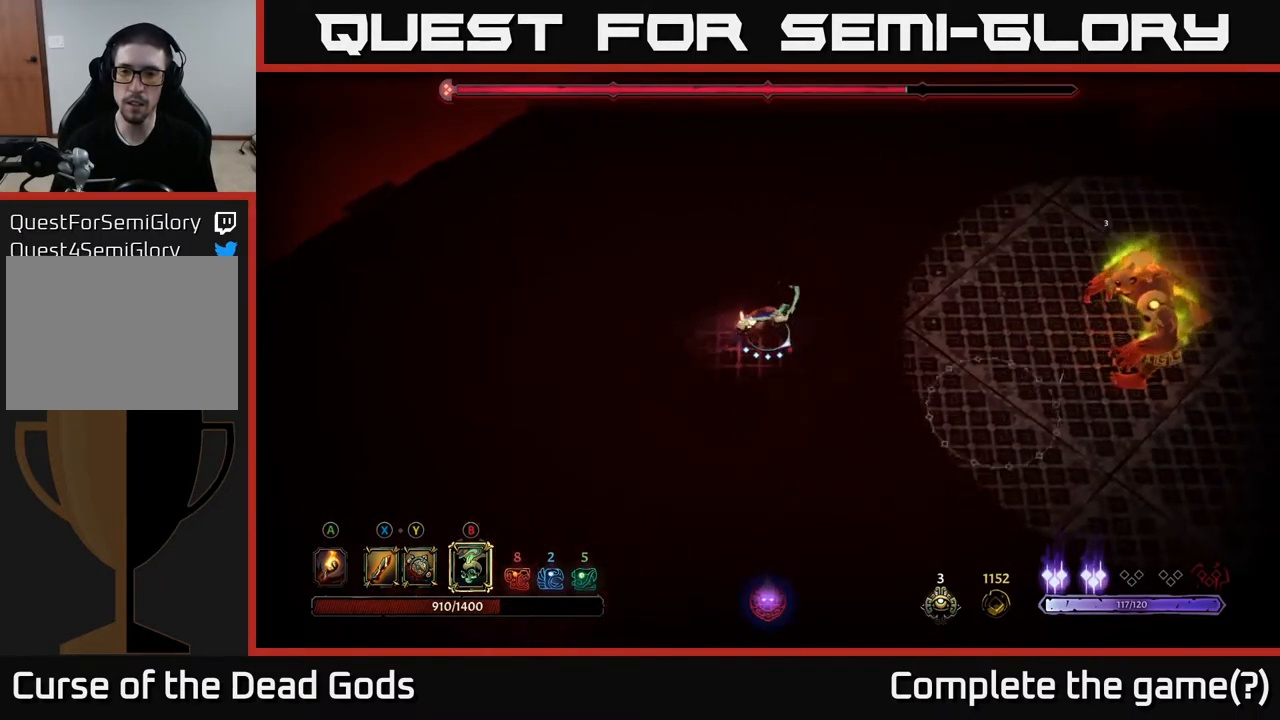
{"buttons": [], "left_stick": "right", "right_stick": "center", "events": [[17, "left_stick", "right"], [34, "B", "up"], [100, "B", "down"], [117, "B", "up"]]}
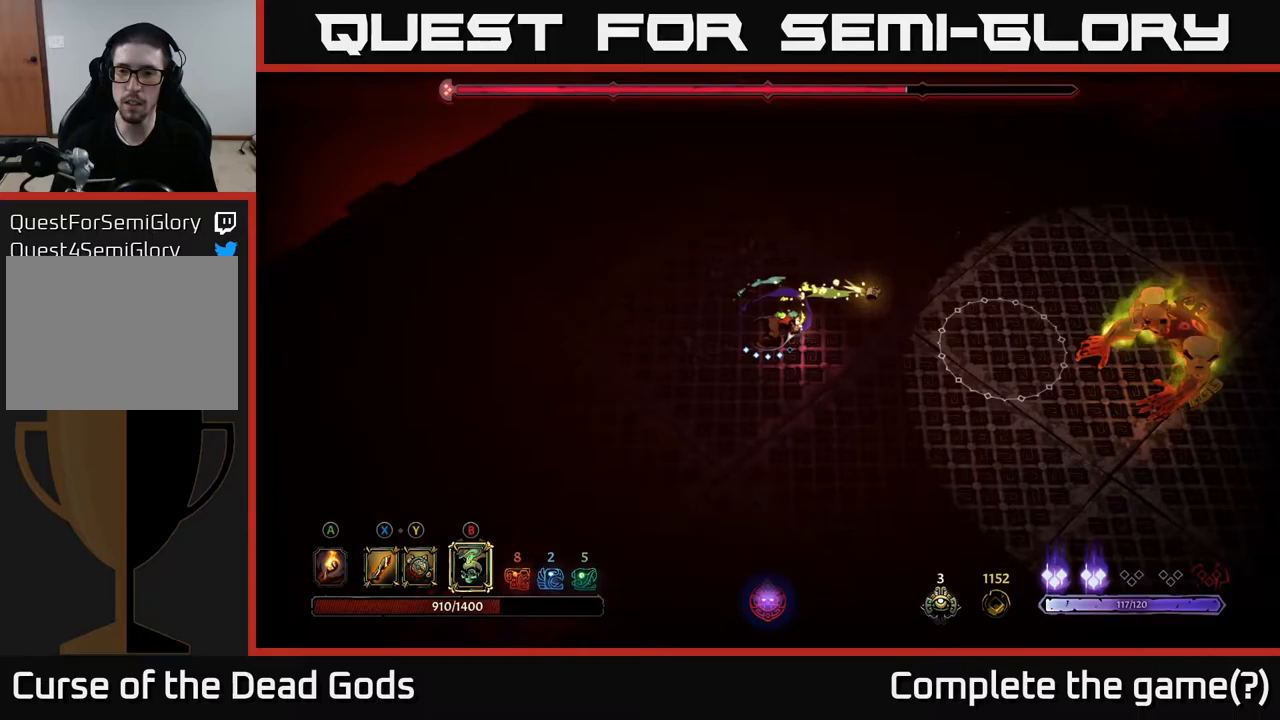
{"buttons": [], "left_stick": "down-left", "right_stick": "center", "events": [[33, "left_stick", "left"], [150, "left_stick", "down-left"]]}
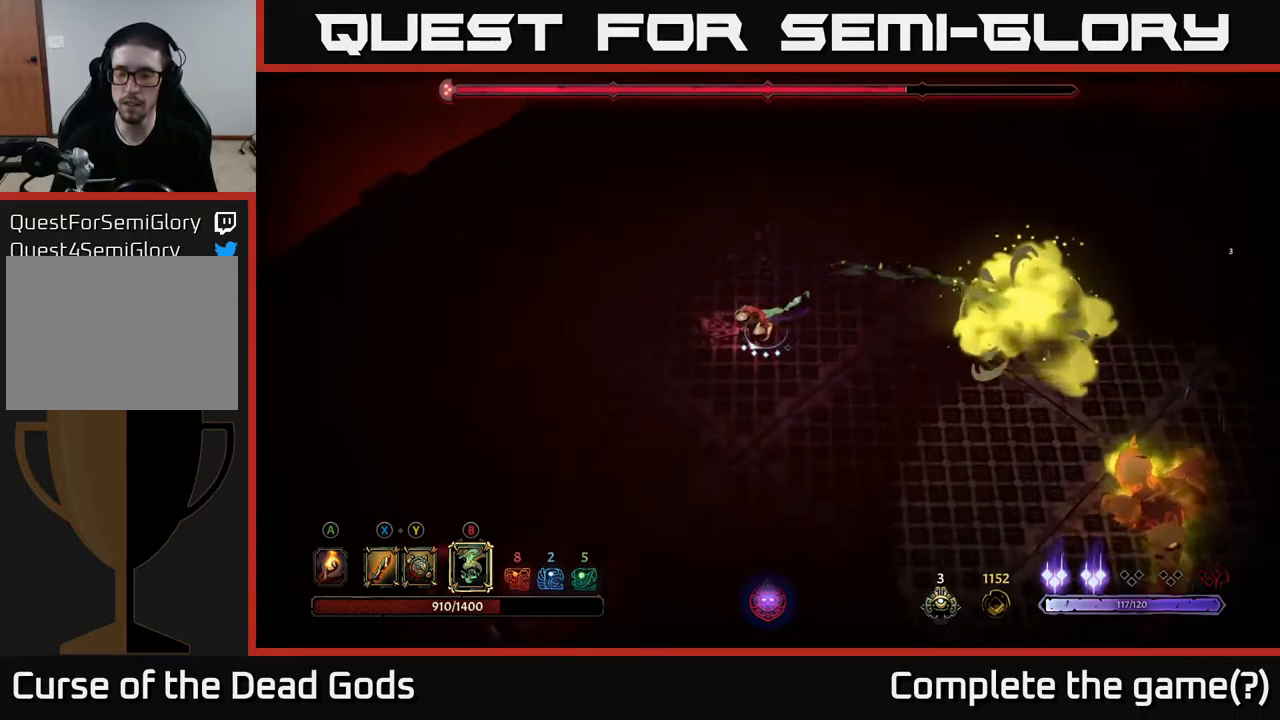
{"buttons": [], "left_stick": "down-right", "right_stick": "center", "events": [[67, "left_stick", "down"], [200, "left_stick", "down-right"]]}
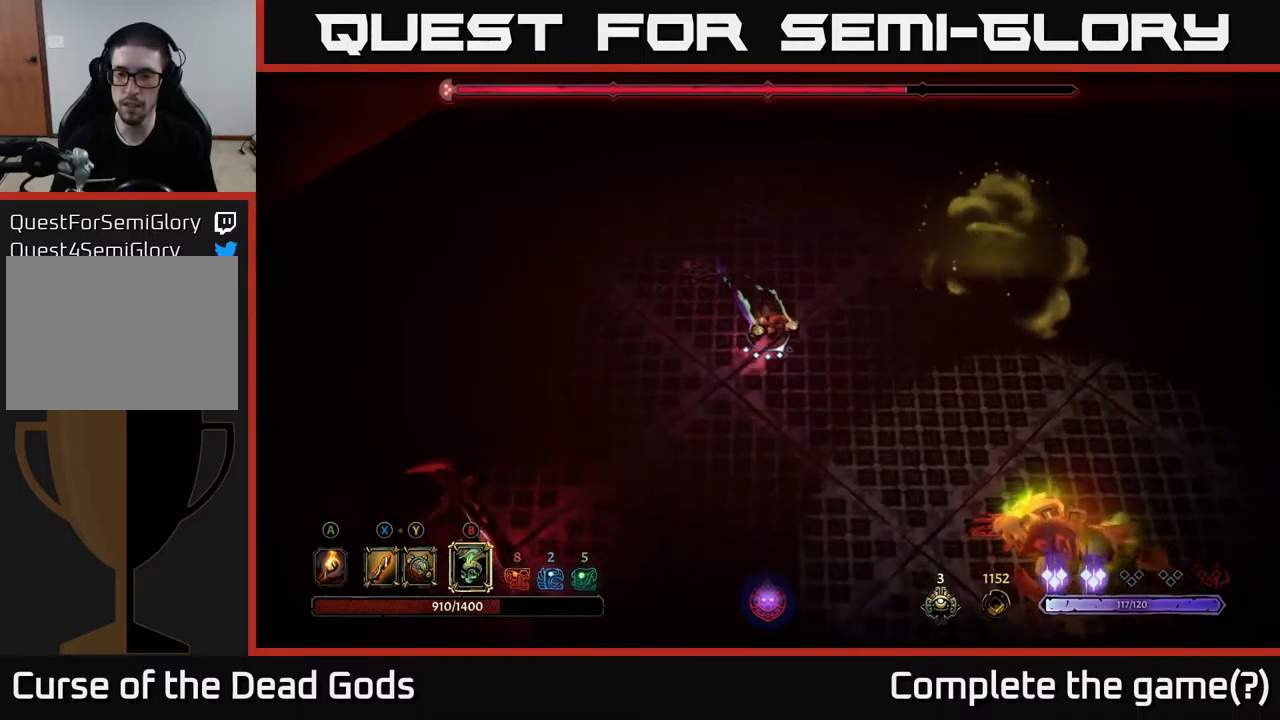
{"buttons": [], "left_stick": "down-right", "right_stick": "center", "events": [[100, "B", "down"], [167, "B", "up"]]}
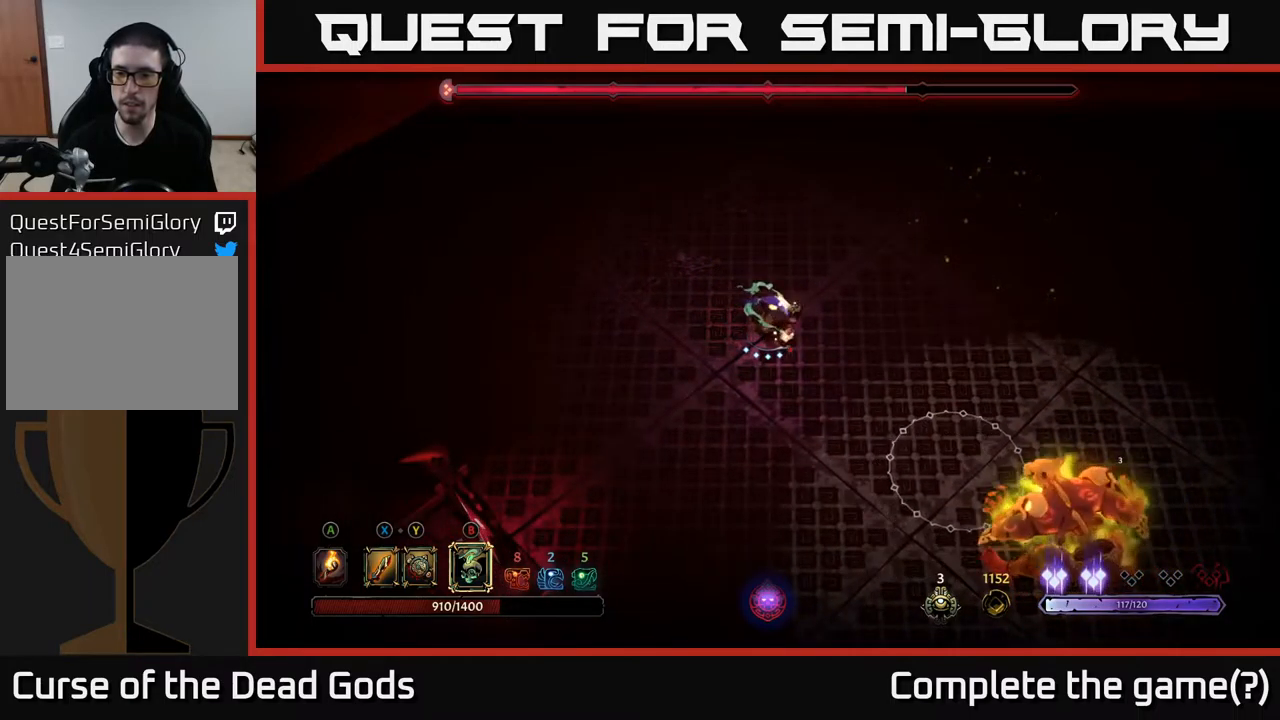
{"buttons": [], "left_stick": "up-right", "right_stick": "center", "events": [[183, "left_stick", "center"], [233, "left_stick", "up-left"], [500, "left_stick", "up-right"]]}
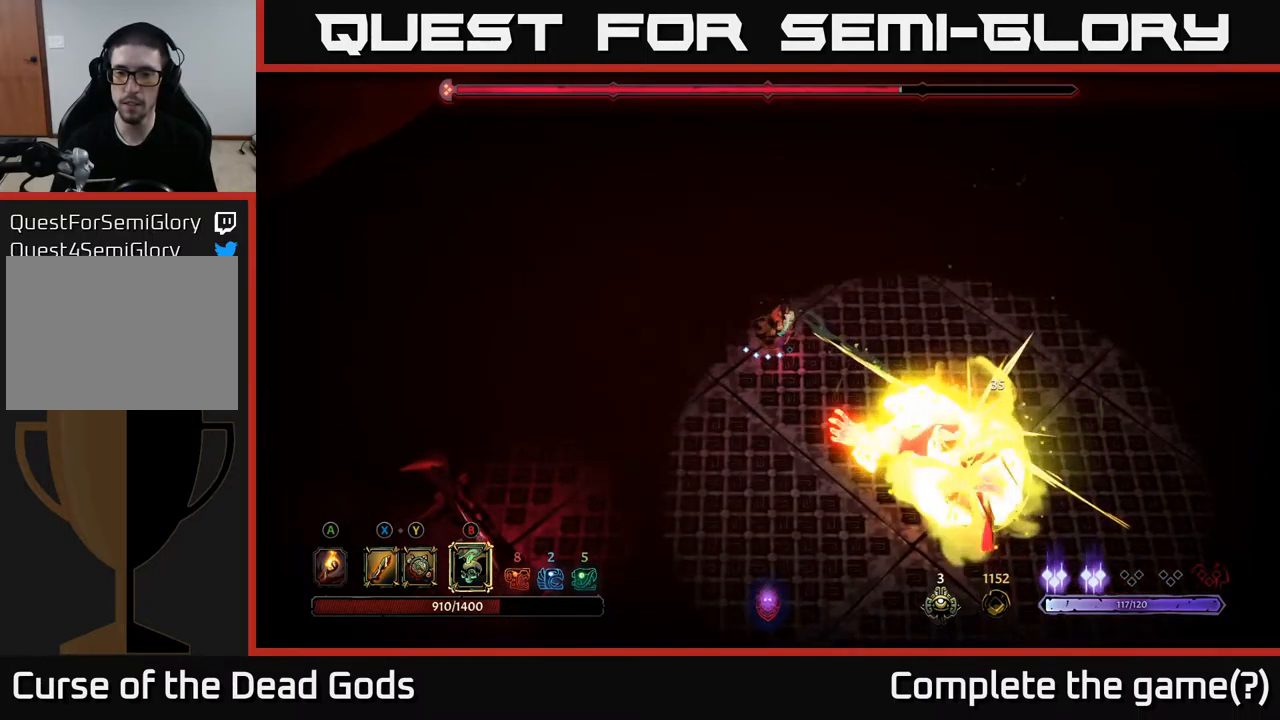
{"buttons": ["R2"], "left_stick": "right", "right_stick": "center", "events": [[133, "left_stick", "right"], [267, "R2", "down"]]}
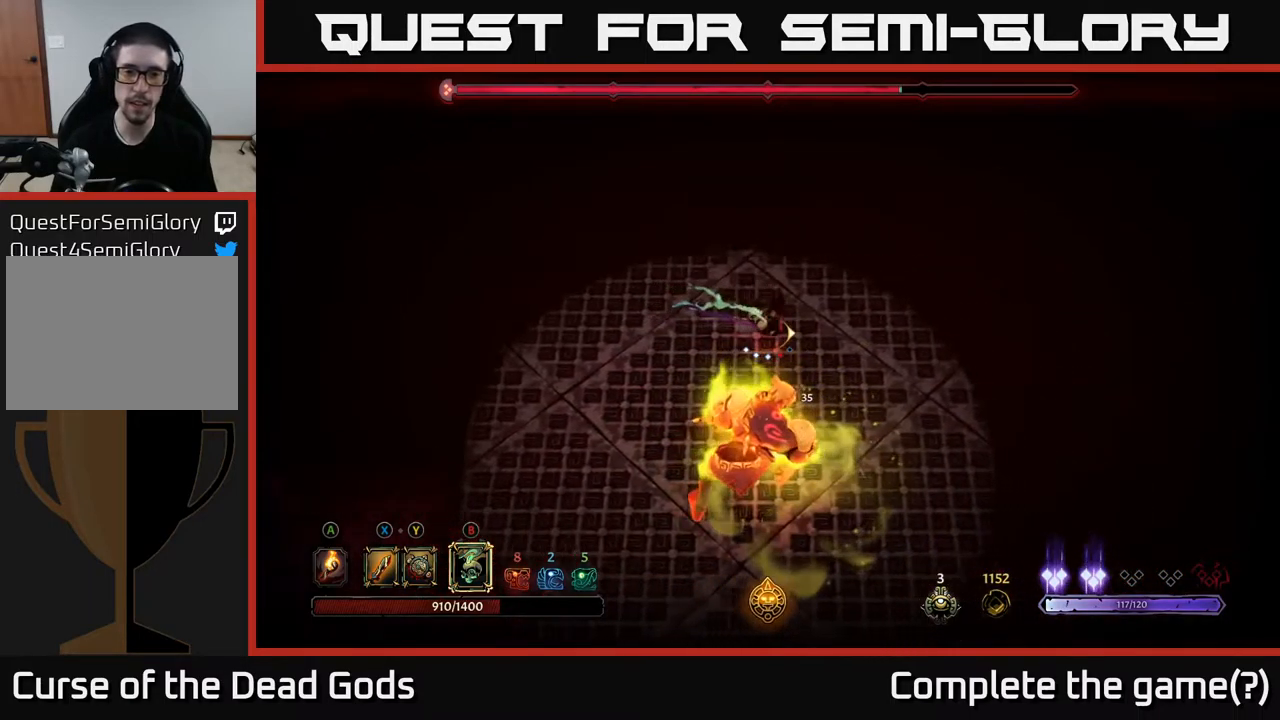
{"buttons": [], "left_stick": "right", "right_stick": "center", "events": [[33, "R2", "up"]]}
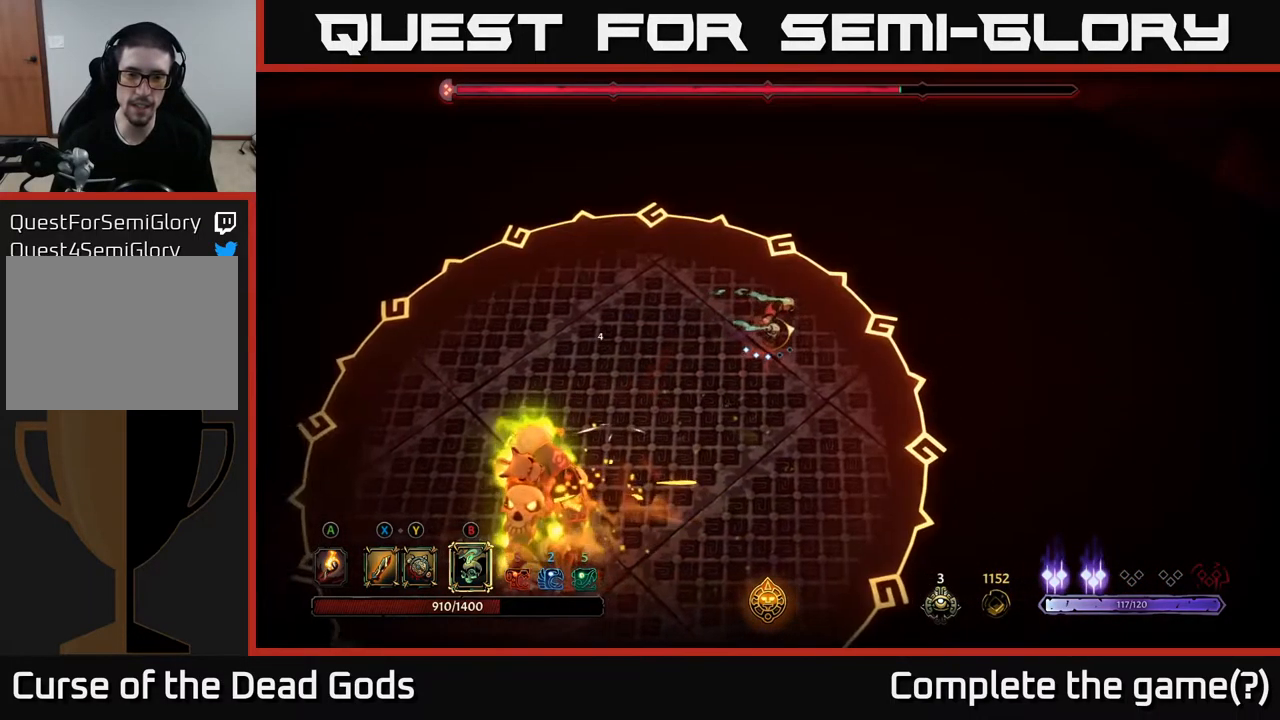
{"buttons": [], "left_stick": "right", "right_stick": "center", "events": [[67, "R2", "down"], [383, "R2", "up"]]}
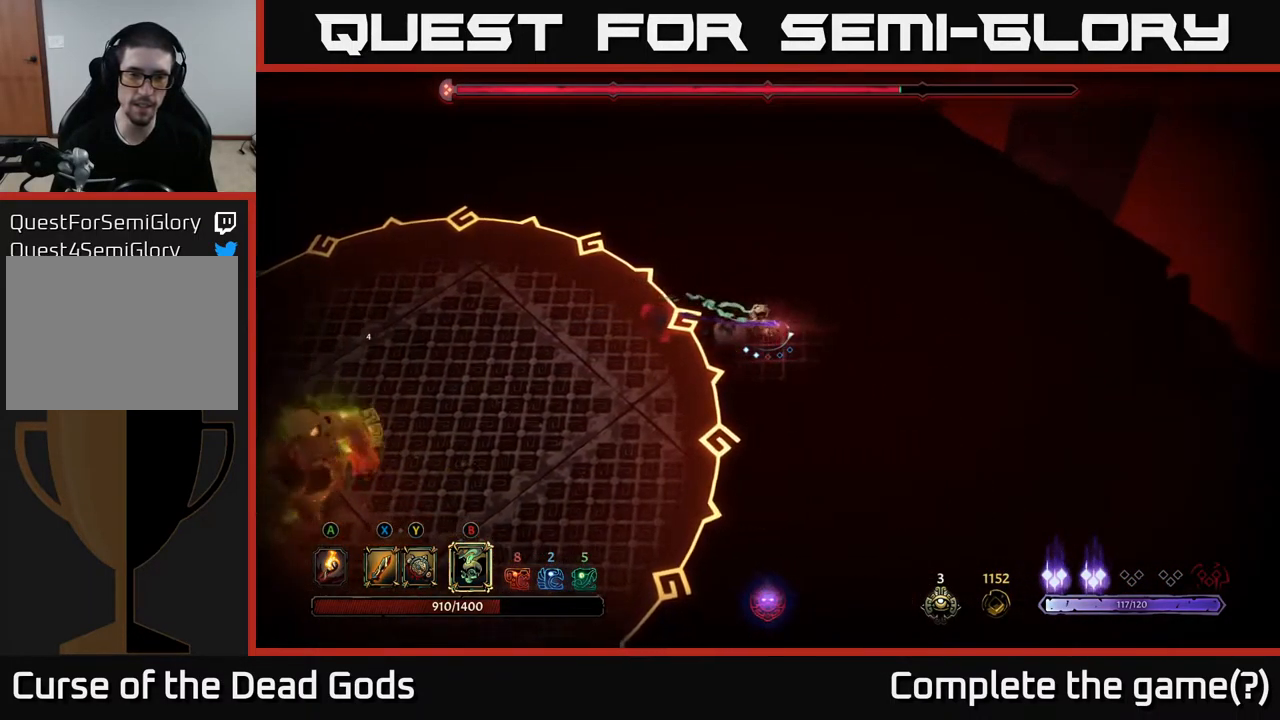
{"buttons": [], "left_stick": "down-right", "right_stick": "center", "events": [[217, "left_stick", "down-right"]]}
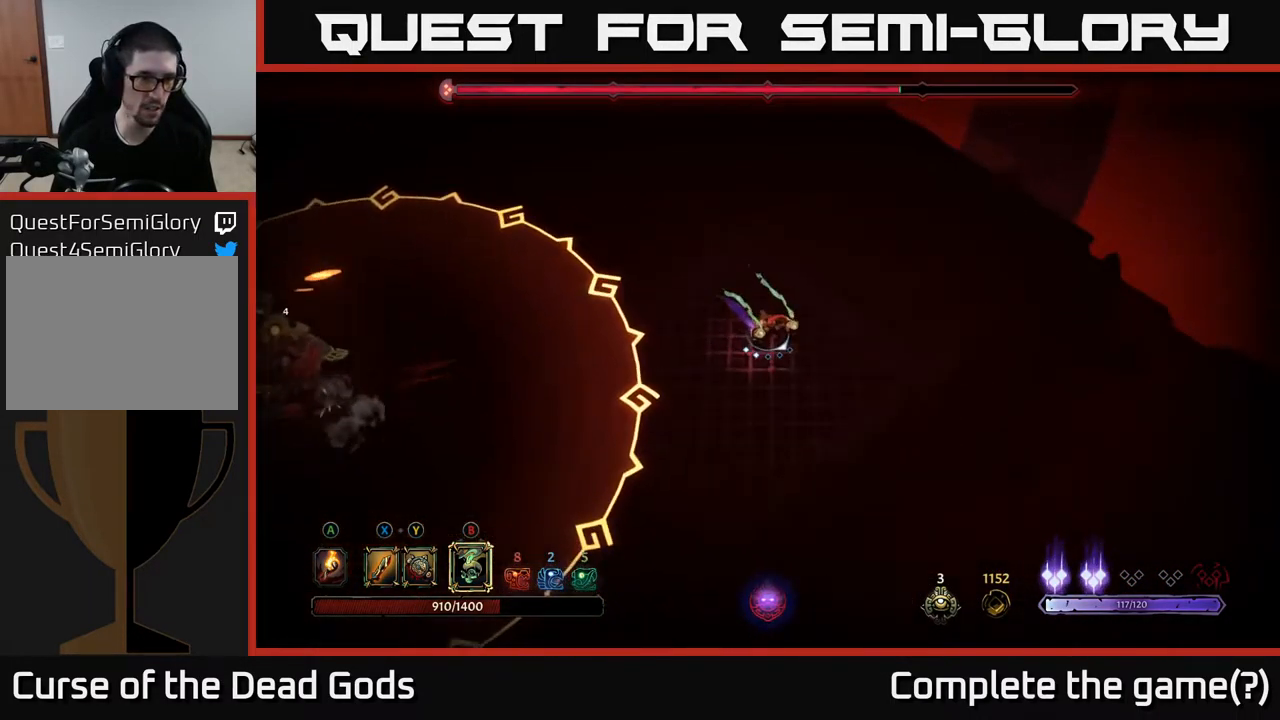
{"buttons": [], "left_stick": "down", "right_stick": "center", "events": [[483, "left_stick", "down"]]}
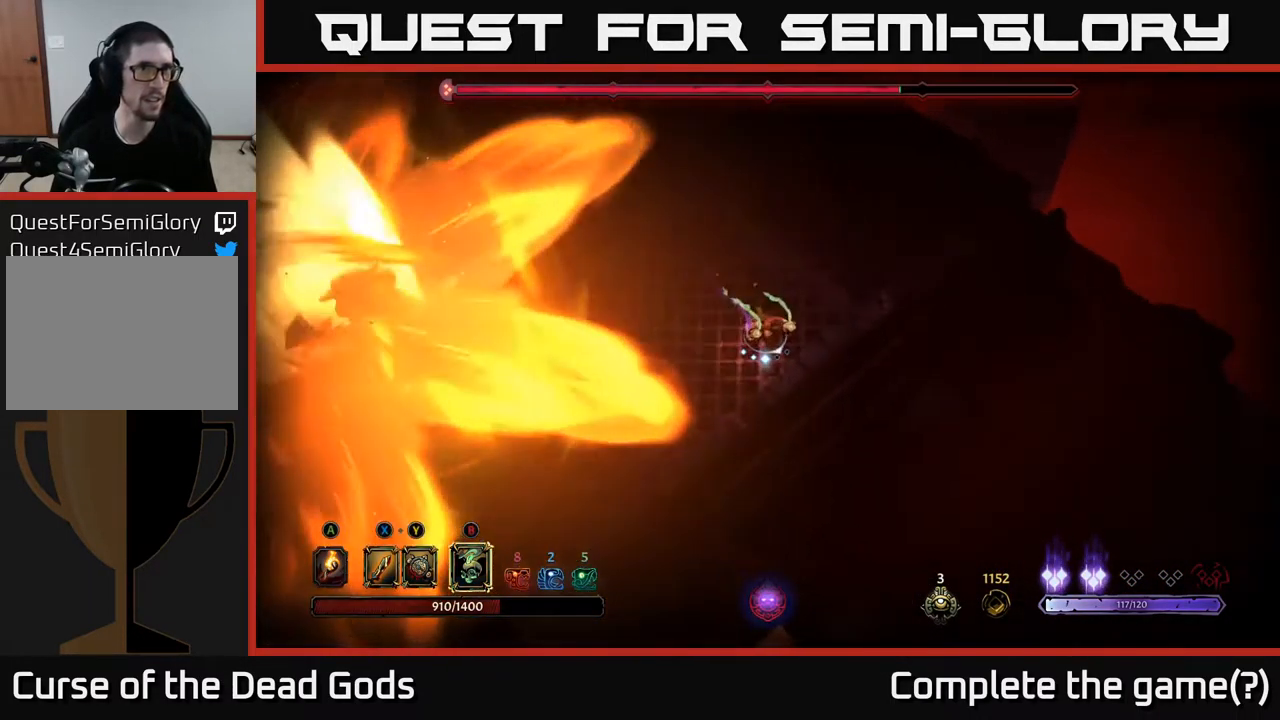
{"buttons": [], "left_stick": "left", "right_stick": "center", "events": [[167, "left_stick", "left"]]}
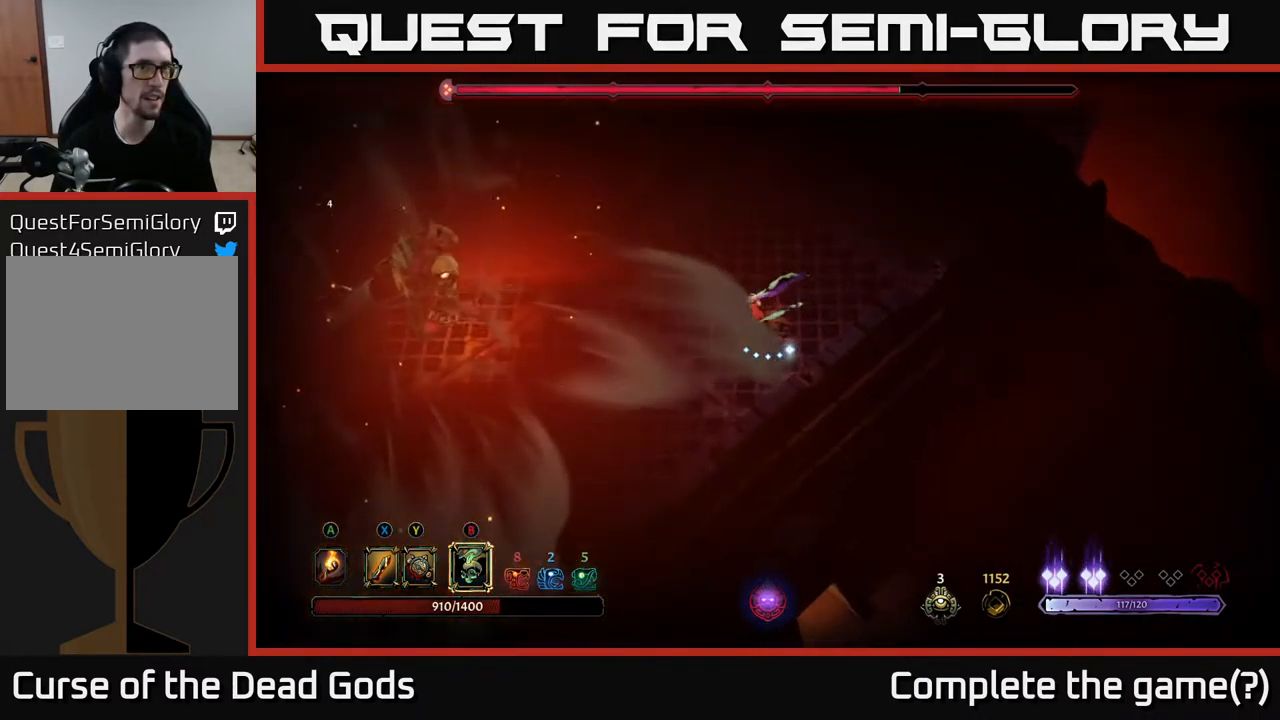
{"buttons": ["B"], "left_stick": "left", "right_stick": "center", "events": [[483, "B", "down"]]}
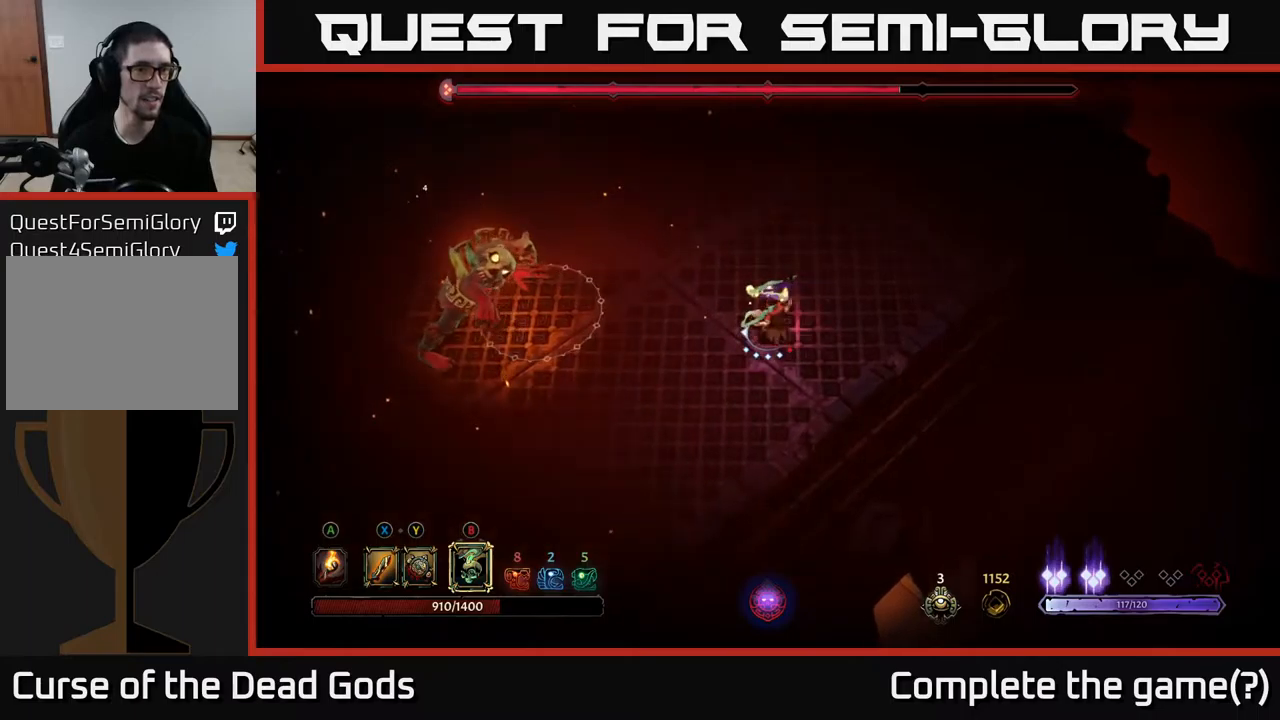
{"buttons": [], "left_stick": "up-left", "right_stick": "center", "events": [[17, "B", "up"], [500, "left_stick", "up-left"]]}
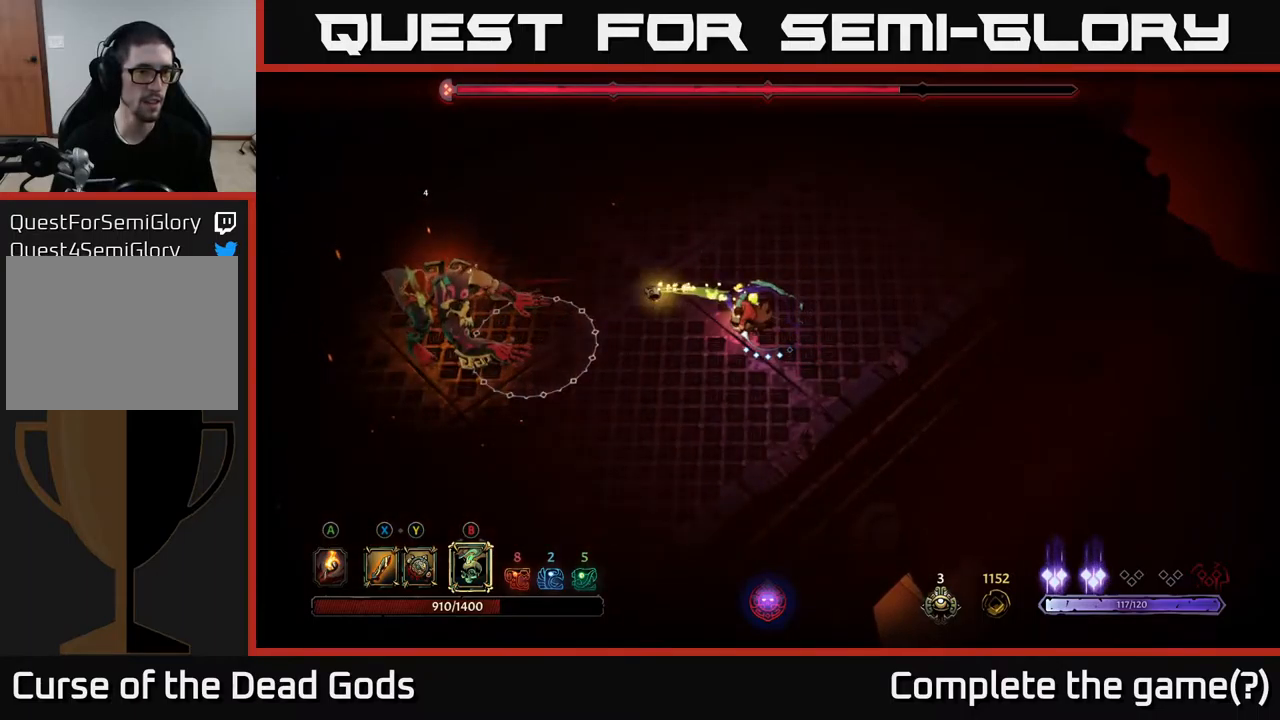
{"buttons": [], "left_stick": "up", "right_stick": "center", "events": [[17, "left_stick", "up"], [67, "left_stick", "up-right"], [450, "left_stick", "up"]]}
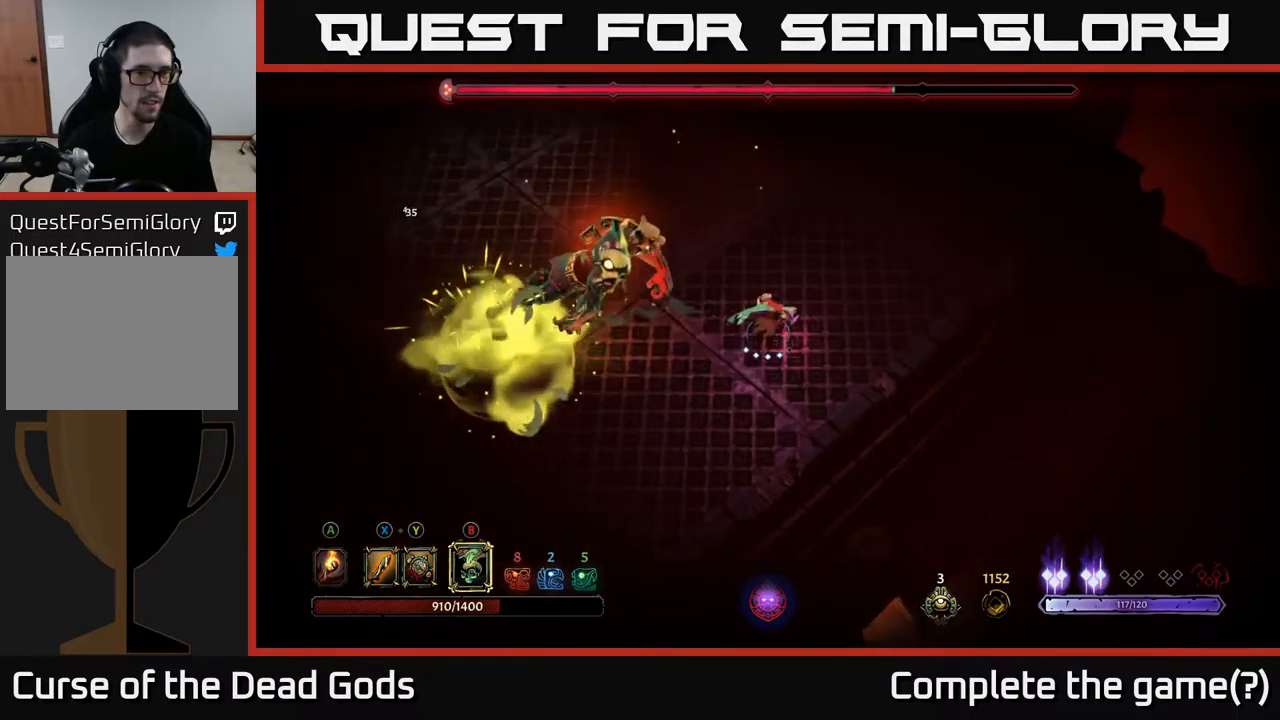
{"buttons": [], "left_stick": "left", "right_stick": "center", "events": [[117, "R2", "down"], [250, "R2", "up"], [267, "left_stick", "up-left"], [334, "R2", "down"], [400, "left_stick", "left"], [467, "R2", "up"]]}
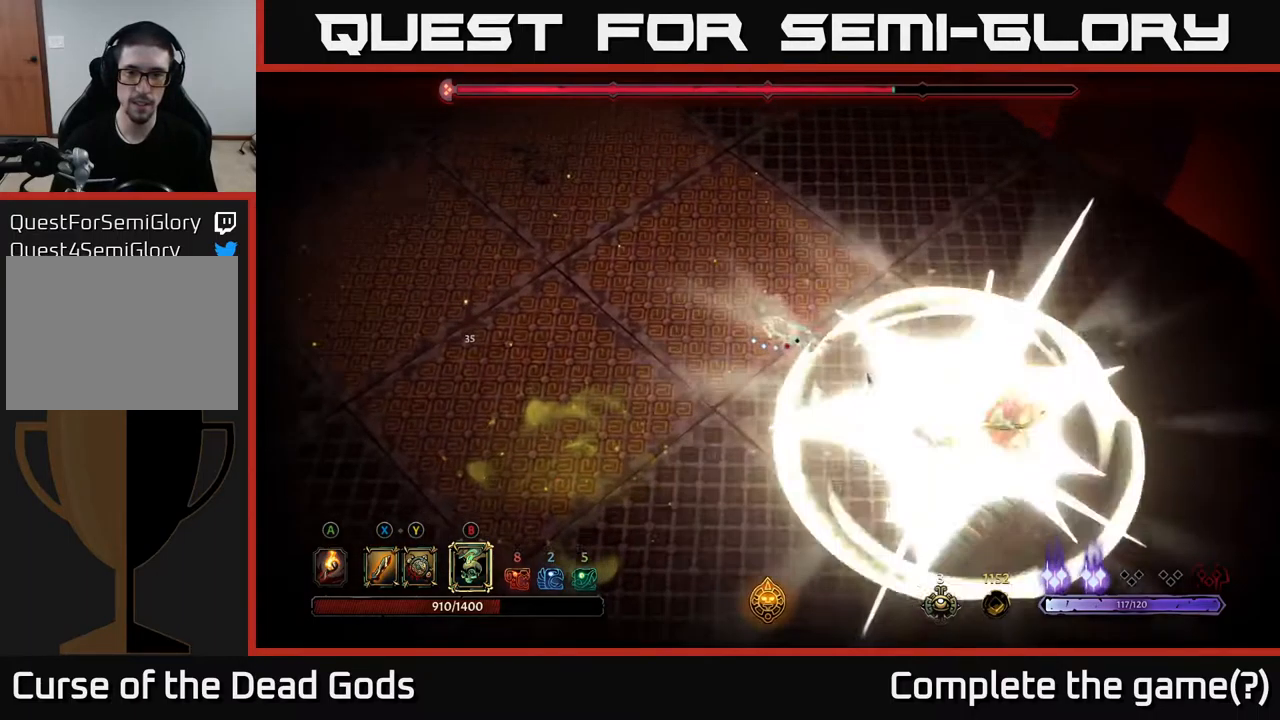
{"buttons": [], "left_stick": "down", "right_stick": "center", "events": [[367, "left_stick", "down-right"], [484, "left_stick", "down"]]}
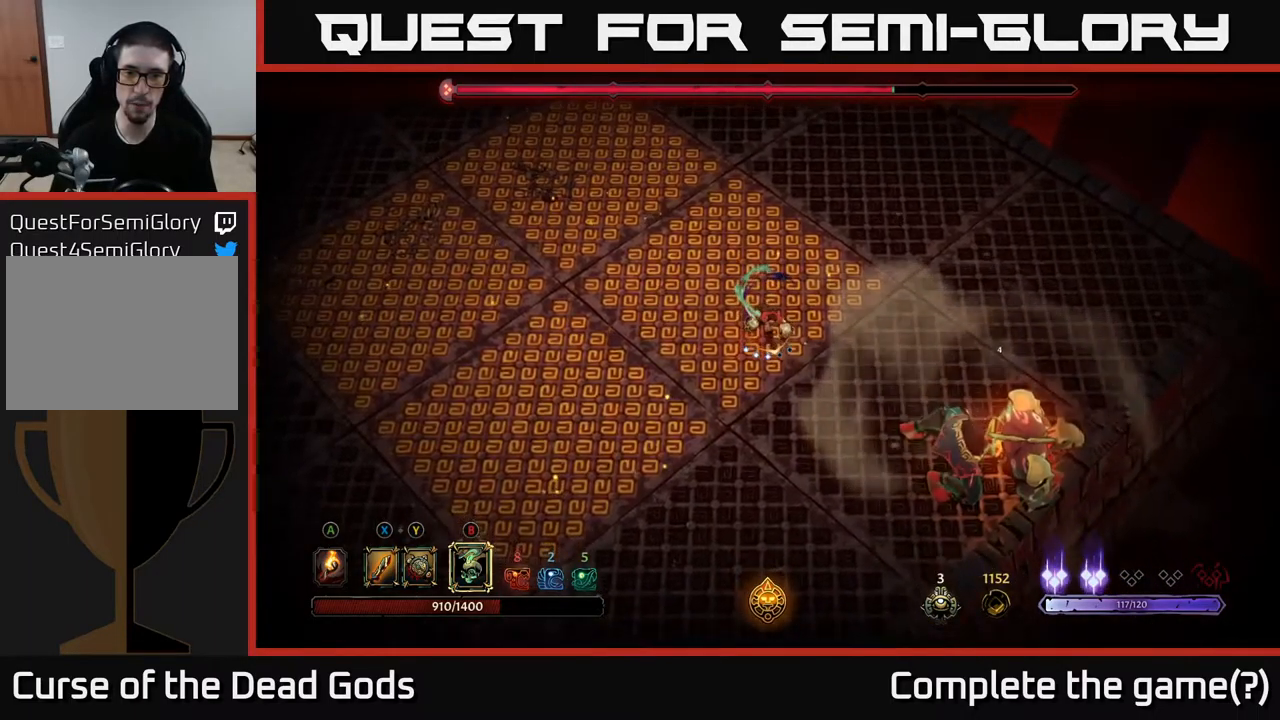
{"buttons": [], "left_stick": "down-left", "right_stick": "center", "events": [[50, "left_stick", "down-left"], [100, "R2", "down"], [300, "R2", "up"]]}
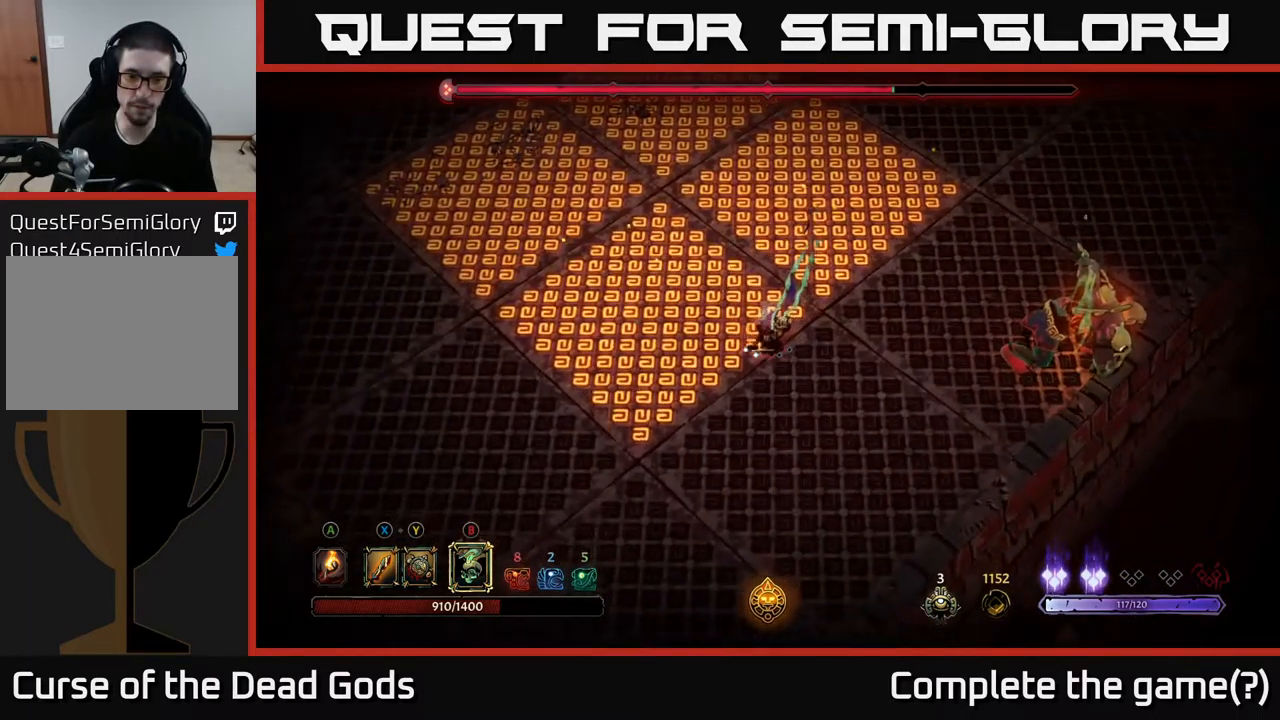
{"buttons": [], "left_stick": "down-left", "right_stick": "center", "events": [[200, "left_stick", "down"], [400, "left_stick", "down-left"]]}
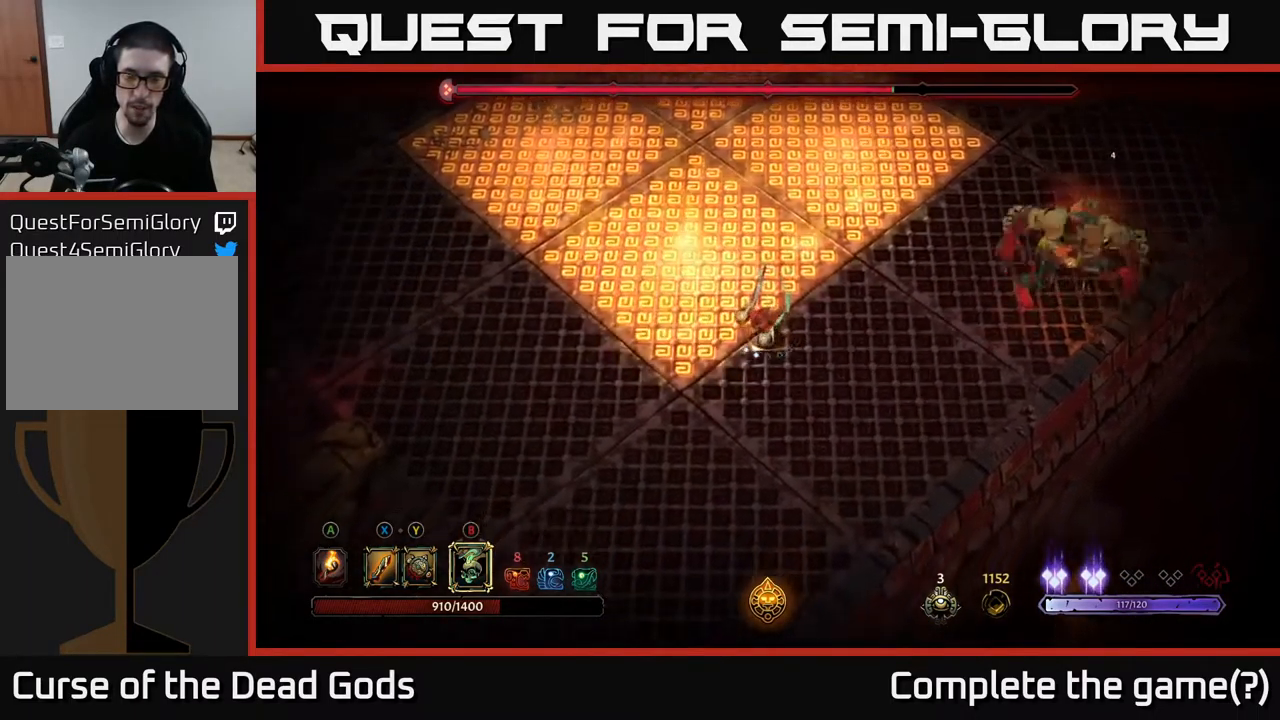
{"buttons": ["B"], "left_stick": "right", "right_stick": "center", "events": [[250, "left_stick", "down-right"], [350, "left_stick", "right"], [500, "B", "down"]]}
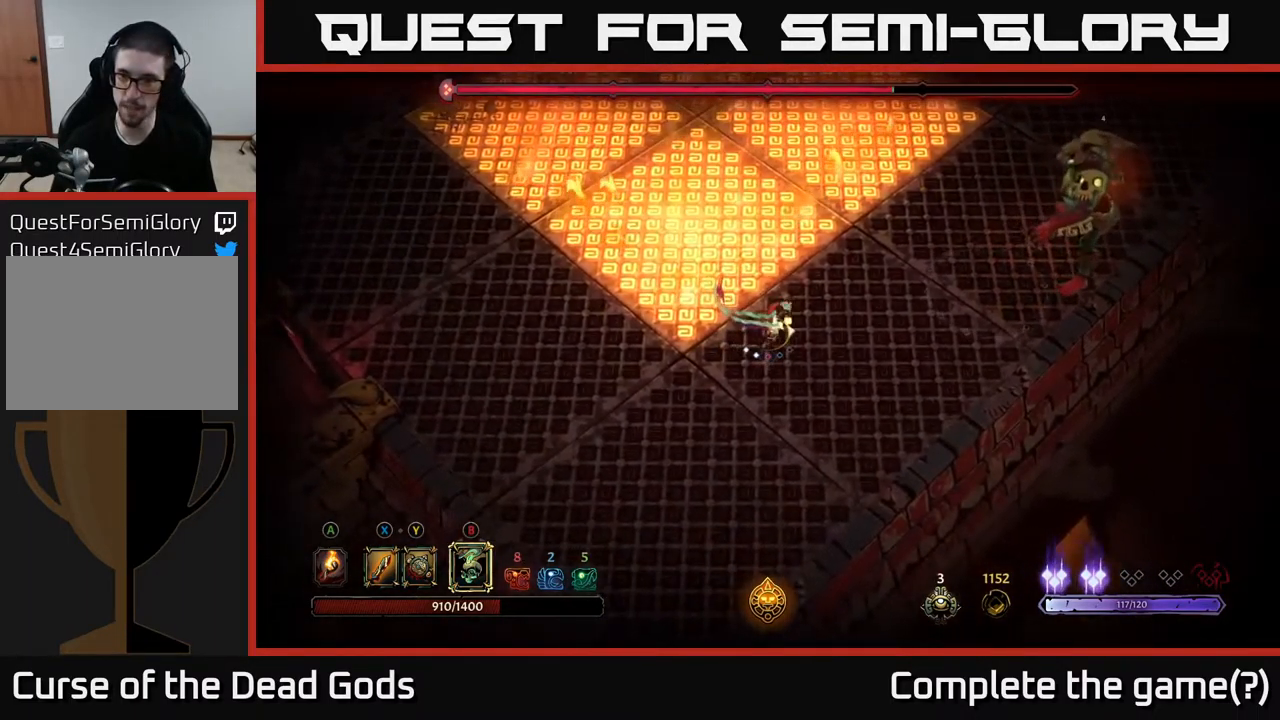
{"buttons": [], "left_stick": "right", "right_stick": "center", "events": [[84, "B", "up"], [134, "B", "down"], [200, "B", "up"]]}
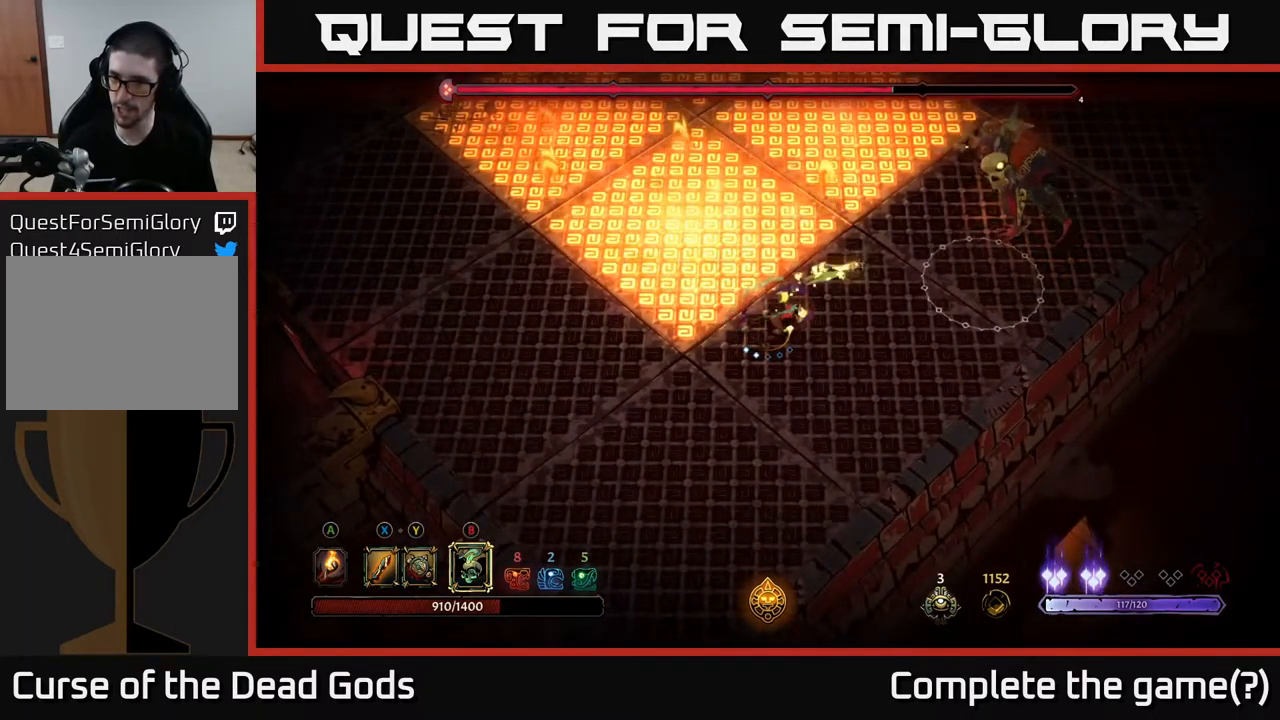
{"buttons": [], "left_stick": "down-right", "right_stick": "center", "events": [[167, "left_stick", "left"], [317, "left_stick", "down-left"], [500, "left_stick", "down-right"]]}
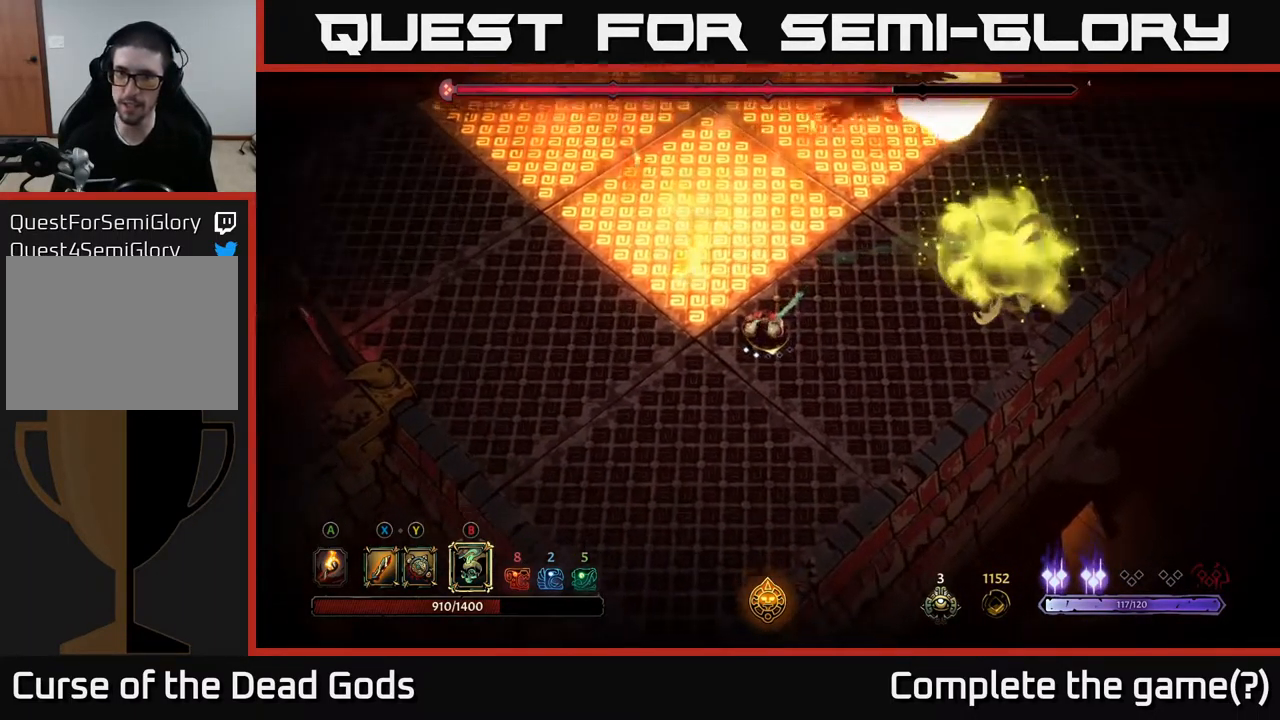
{"buttons": [], "left_stick": "right", "right_stick": "center", "events": [[117, "left_stick", "right"]]}
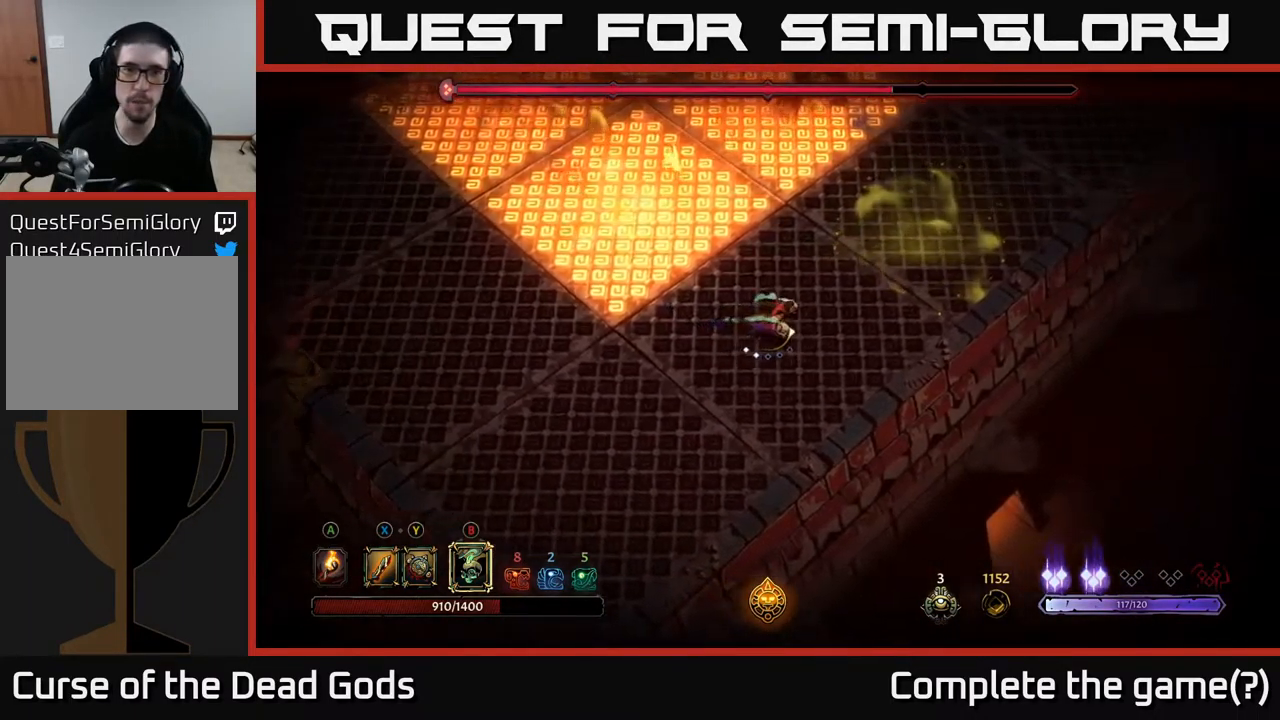
{"buttons": [], "left_stick": "right", "right_stick": "center", "events": []}
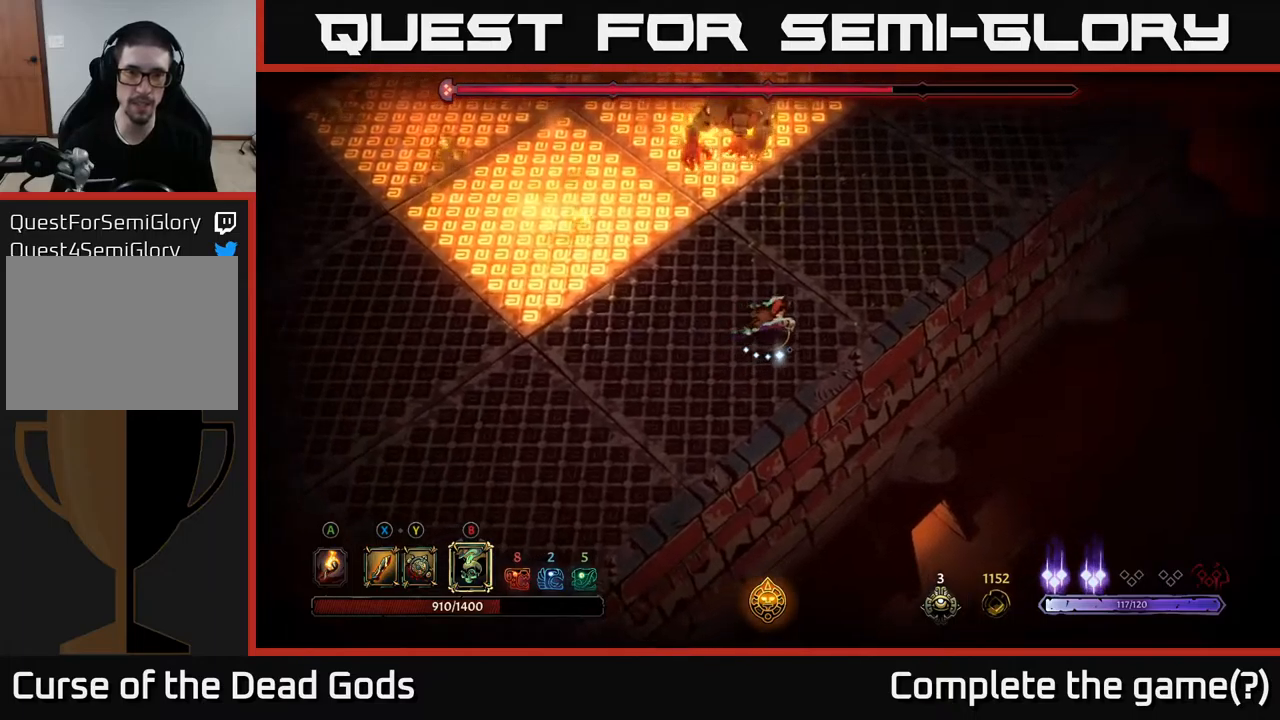
{"buttons": [], "left_stick": "up-right", "right_stick": "center", "events": [[84, "left_stick", "up-right"]]}
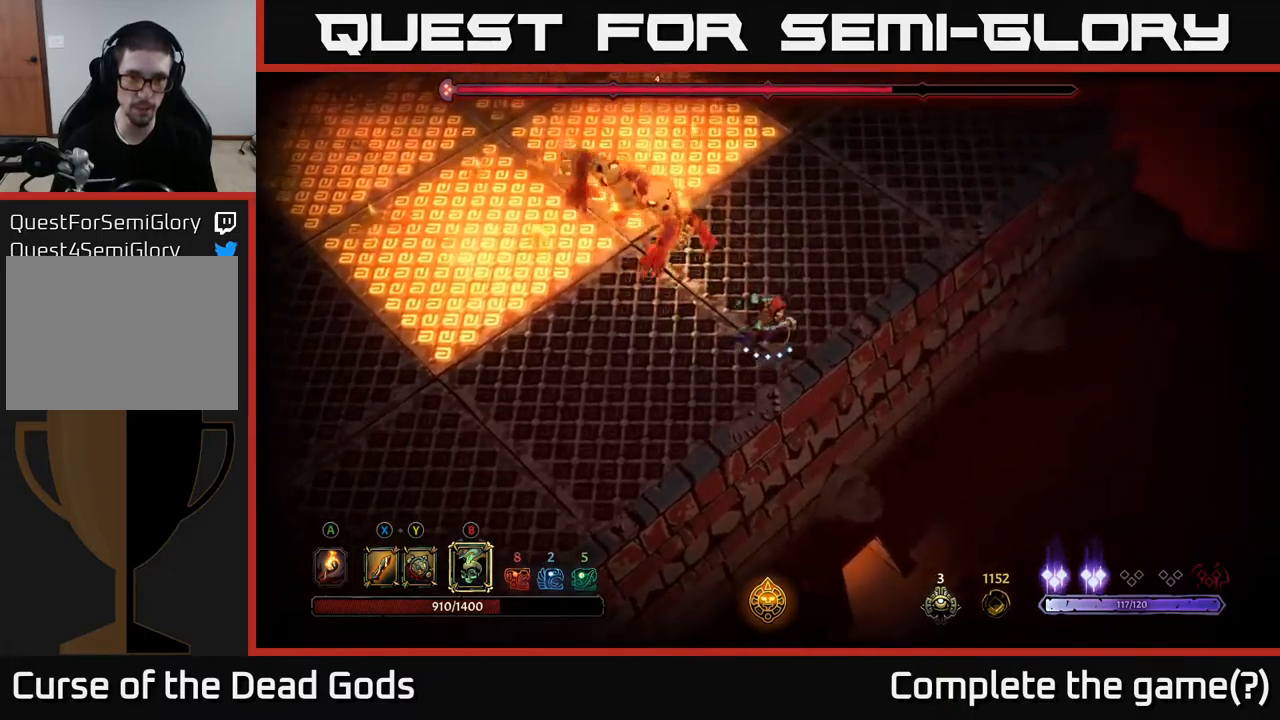
{"buttons": ["R2"], "left_stick": "up-right", "right_stick": "center", "events": [[367, "R2", "down"]]}